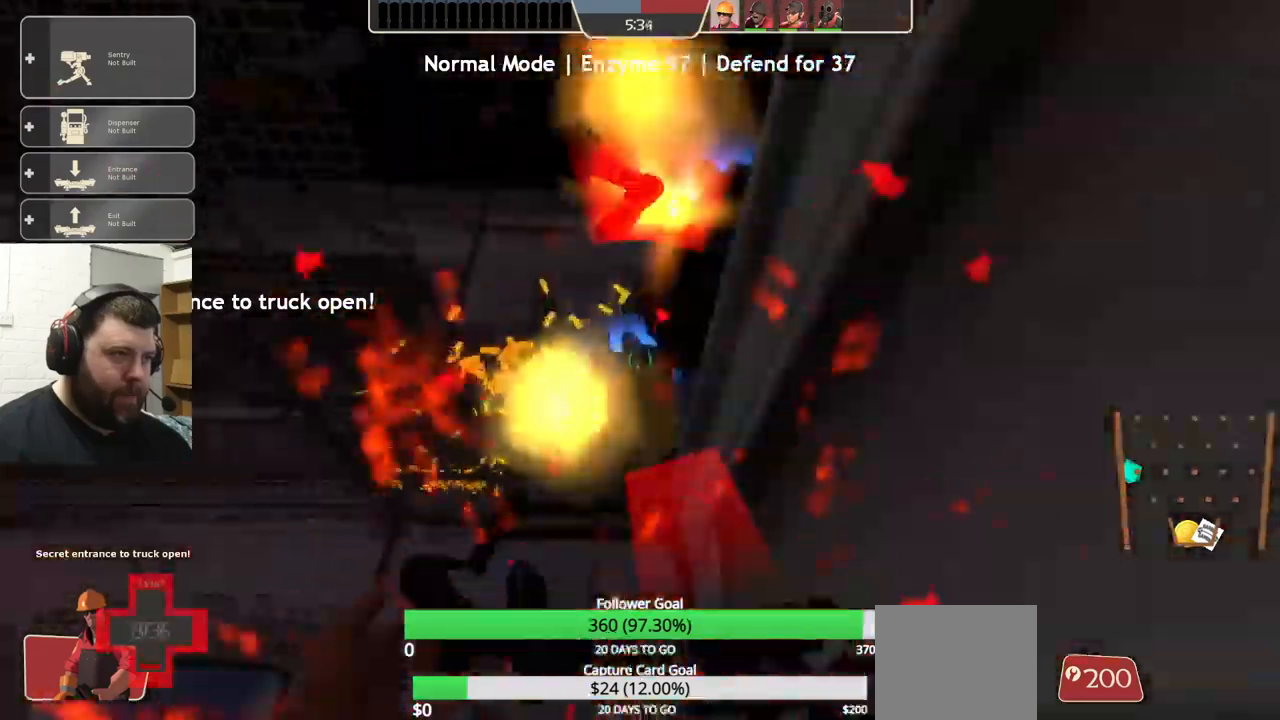
Gameplay with a controller (PlayStation layout); each line is a JSON object with the inputs held at the frame after it. "events" lists button and stick changes between this image and that frame as [ms after this image, input, new state], when the widget could be followed in between. Not read: R1 R3.
{"buttons": ["CROSS", "R2"], "left_stick": "up", "right_stick": "center", "events": []}
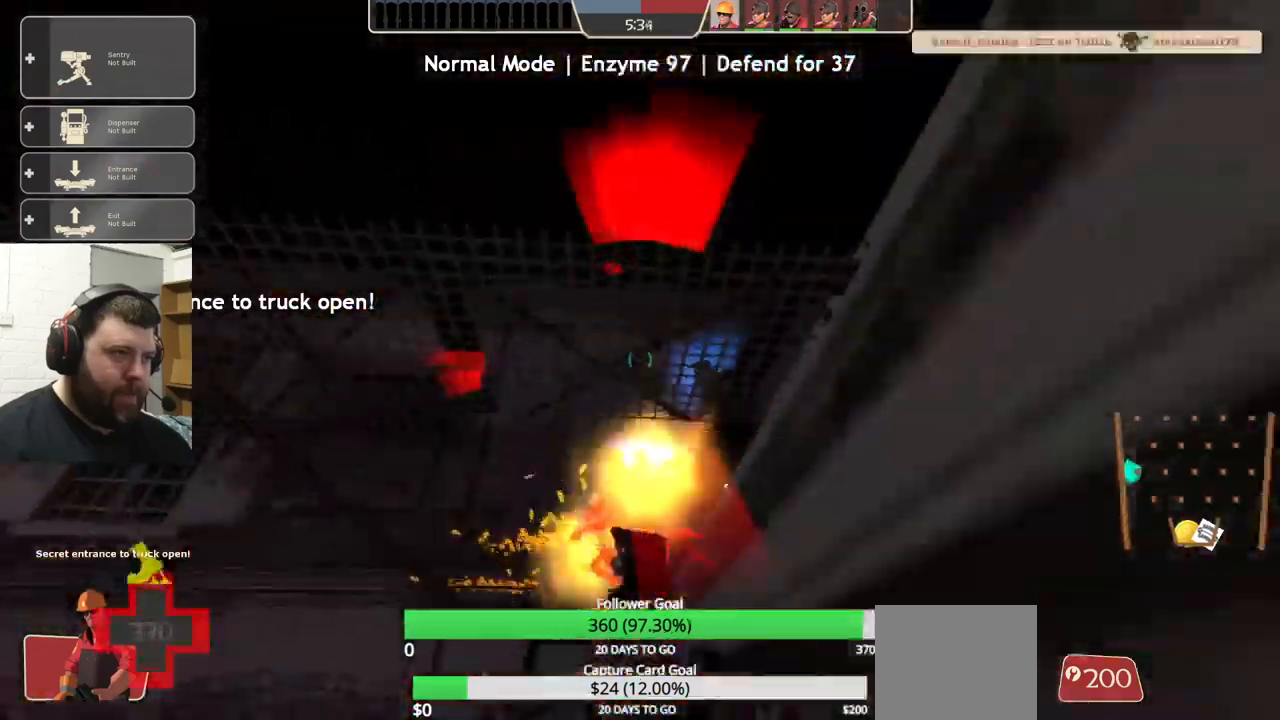
{"buttons": ["R2"], "left_stick": "up", "right_stick": "center", "events": [[67, "CROSS", "up"], [150, "CROSS", "down"], [500, "CROSS", "up"]]}
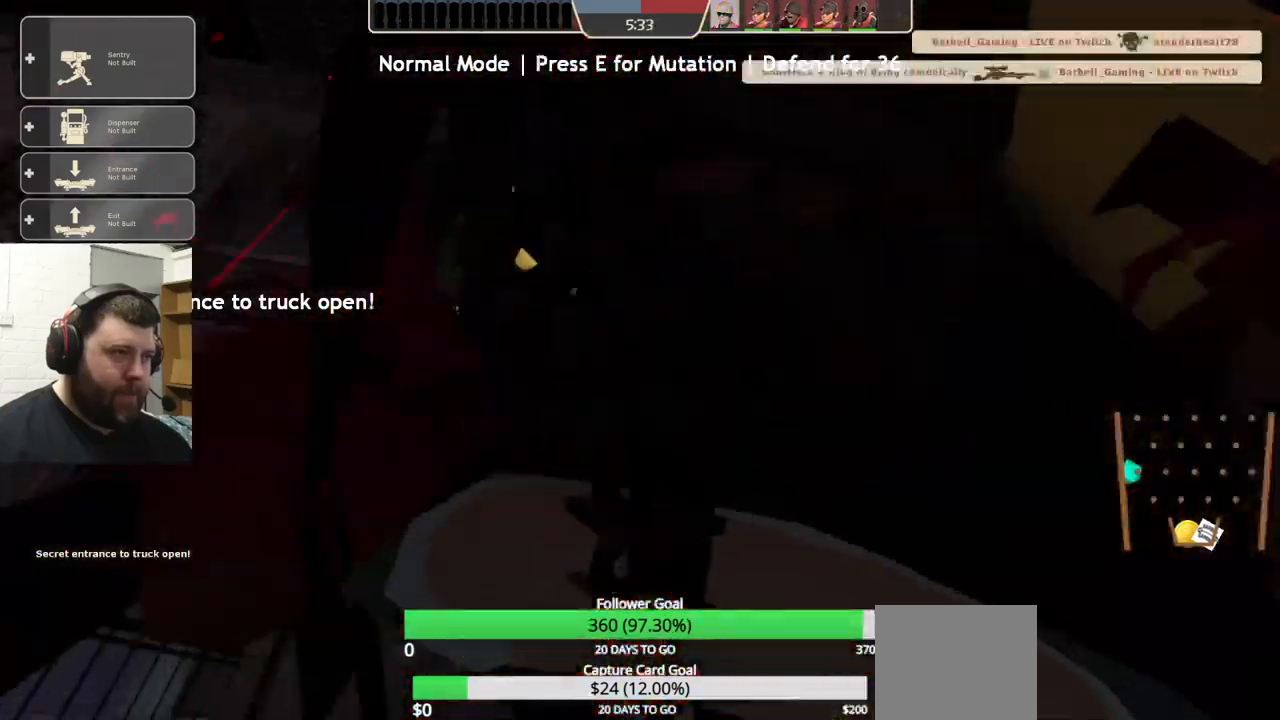
{"buttons": [], "left_stick": "center", "right_stick": "center", "events": [[67, "CROSS", "down"], [167, "CROSS", "up"], [267, "R2", "up"], [450, "left_stick", "center"]]}
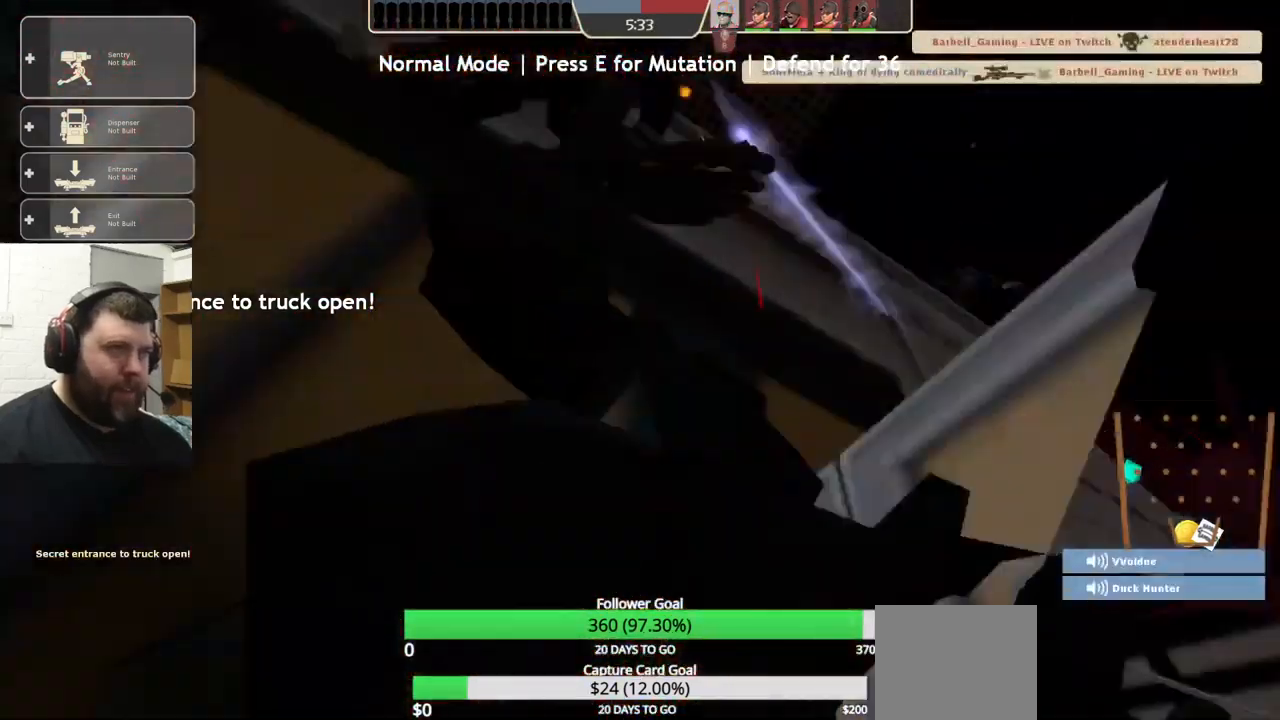
{"buttons": [], "left_stick": "center", "right_stick": "center", "events": []}
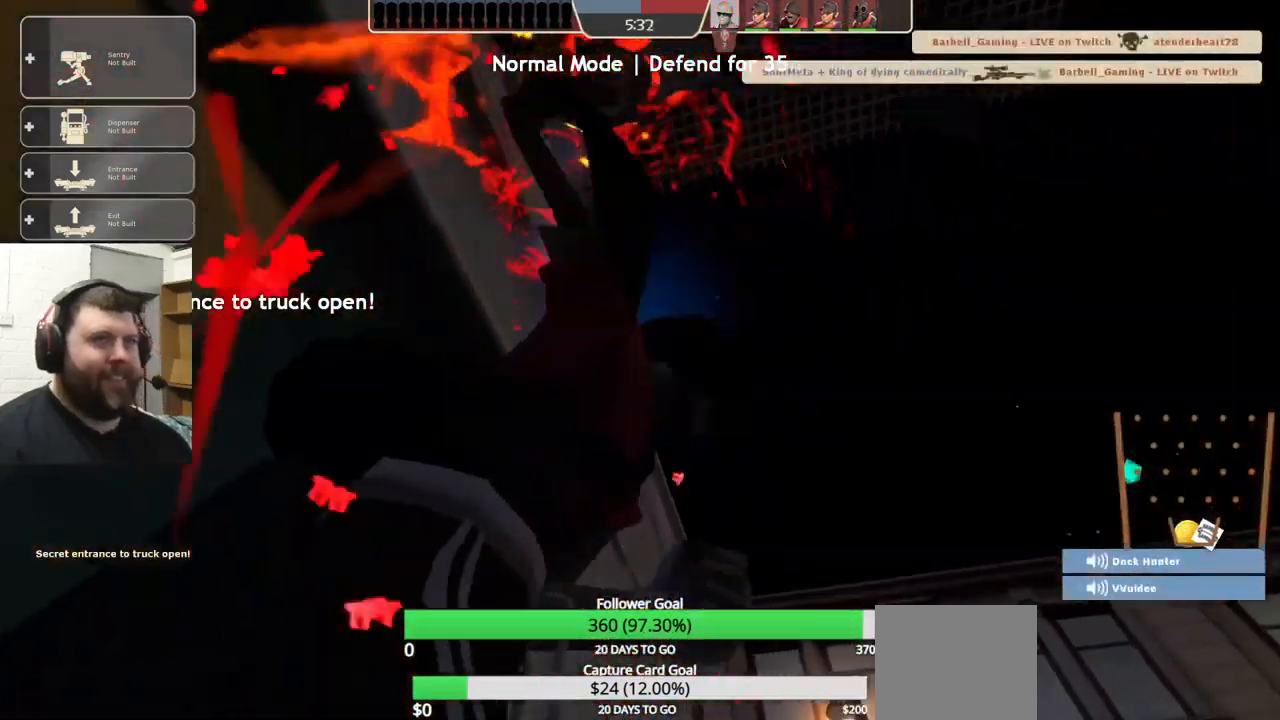
{"buttons": [], "left_stick": "center", "right_stick": "center", "events": [[100, "L1", "down"], [167, "L1", "up"]]}
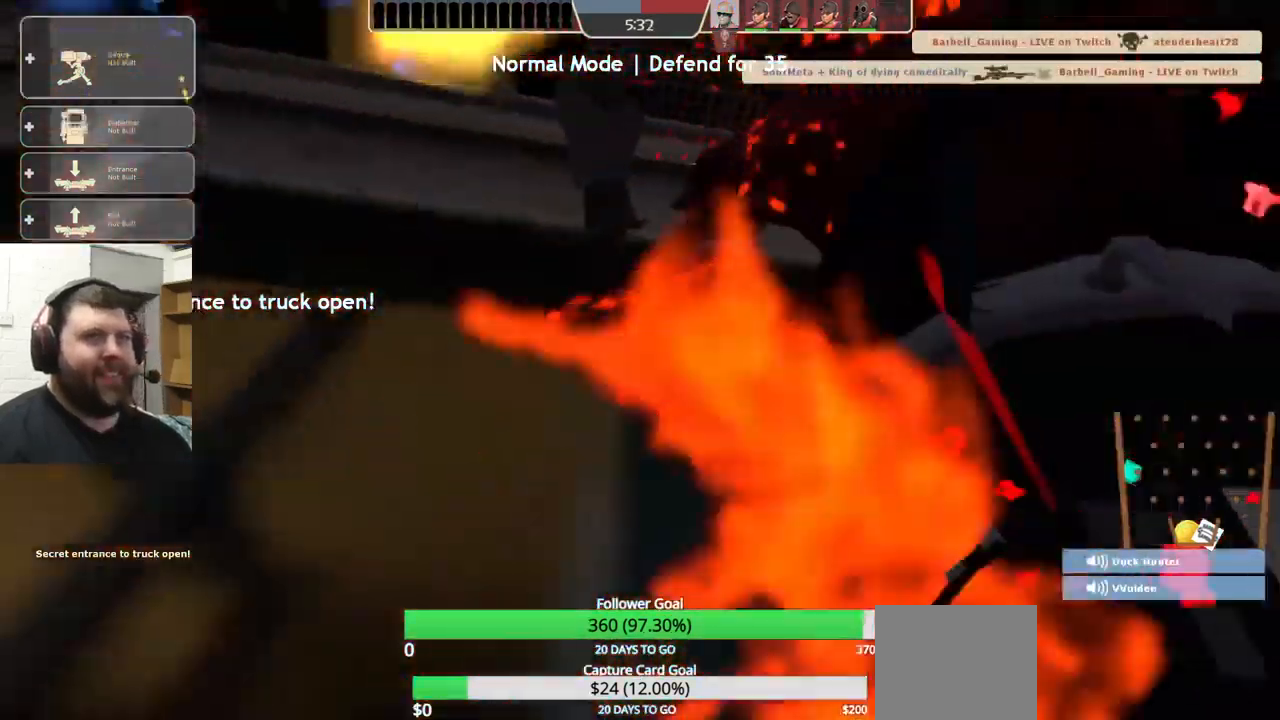
{"buttons": [], "left_stick": "center", "right_stick": "center", "events": []}
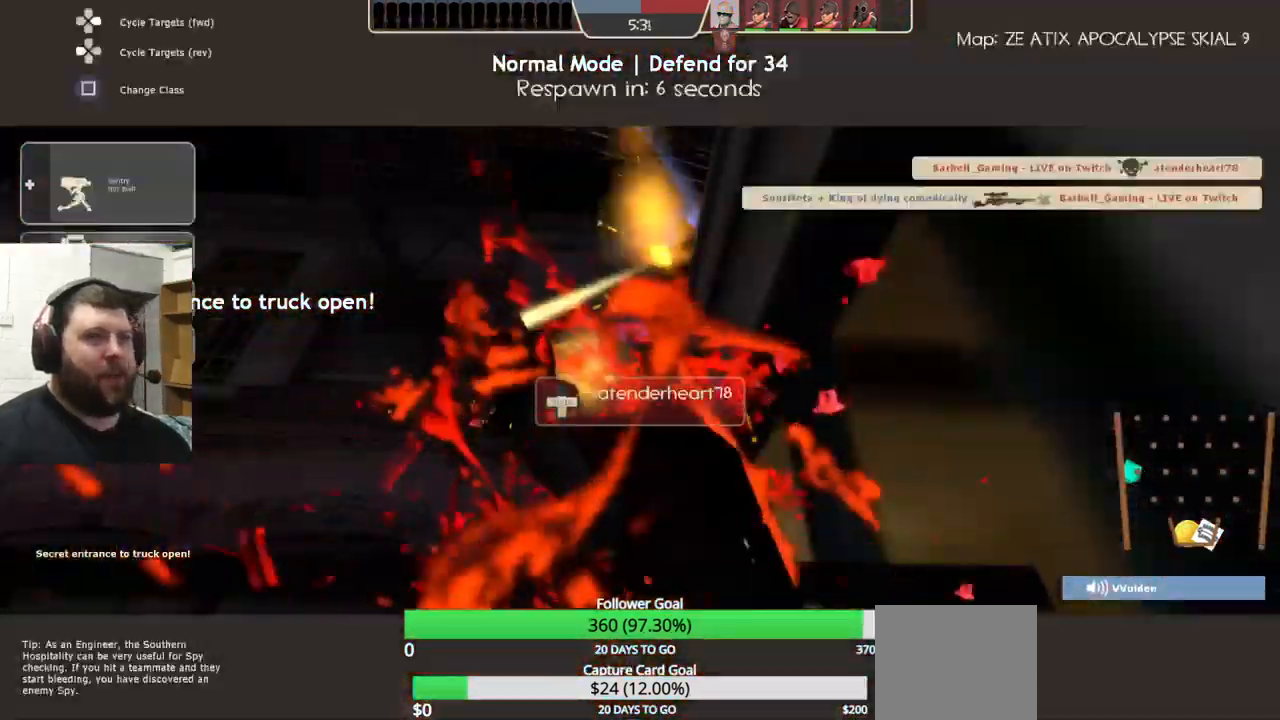
{"buttons": [], "left_stick": "center", "right_stick": "center", "events": []}
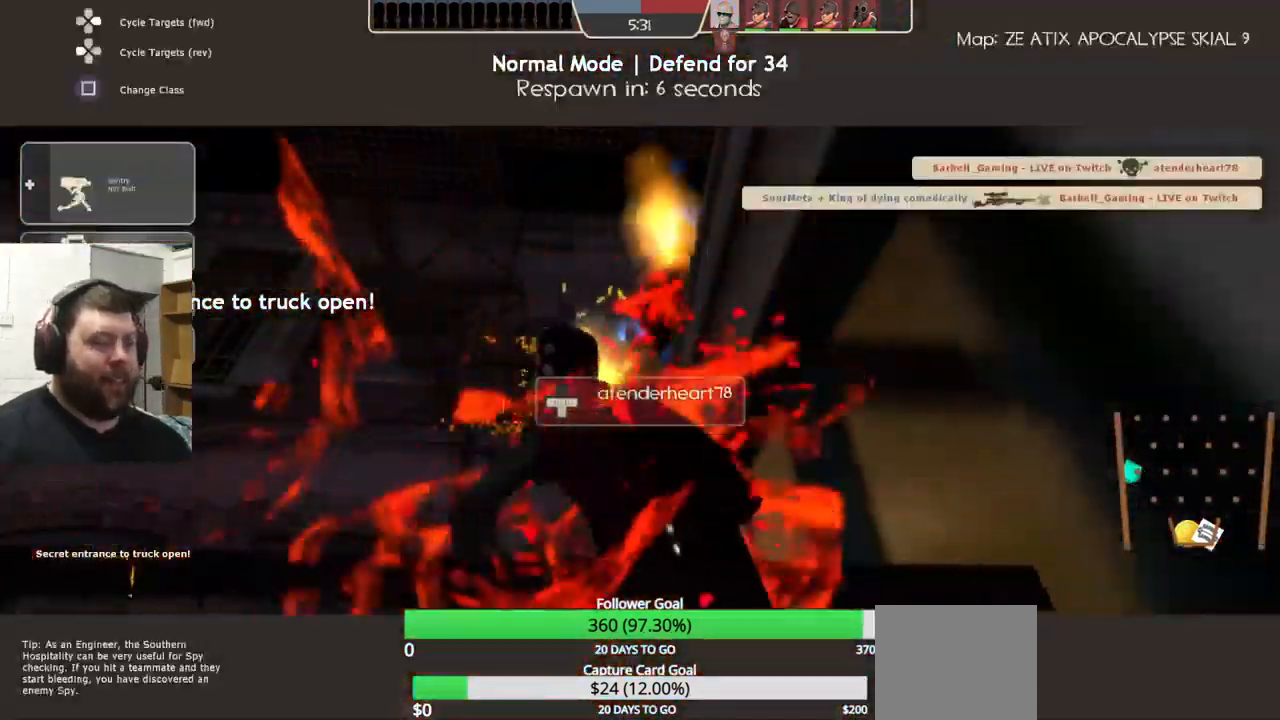
{"buttons": [], "left_stick": "center", "right_stick": "center", "events": []}
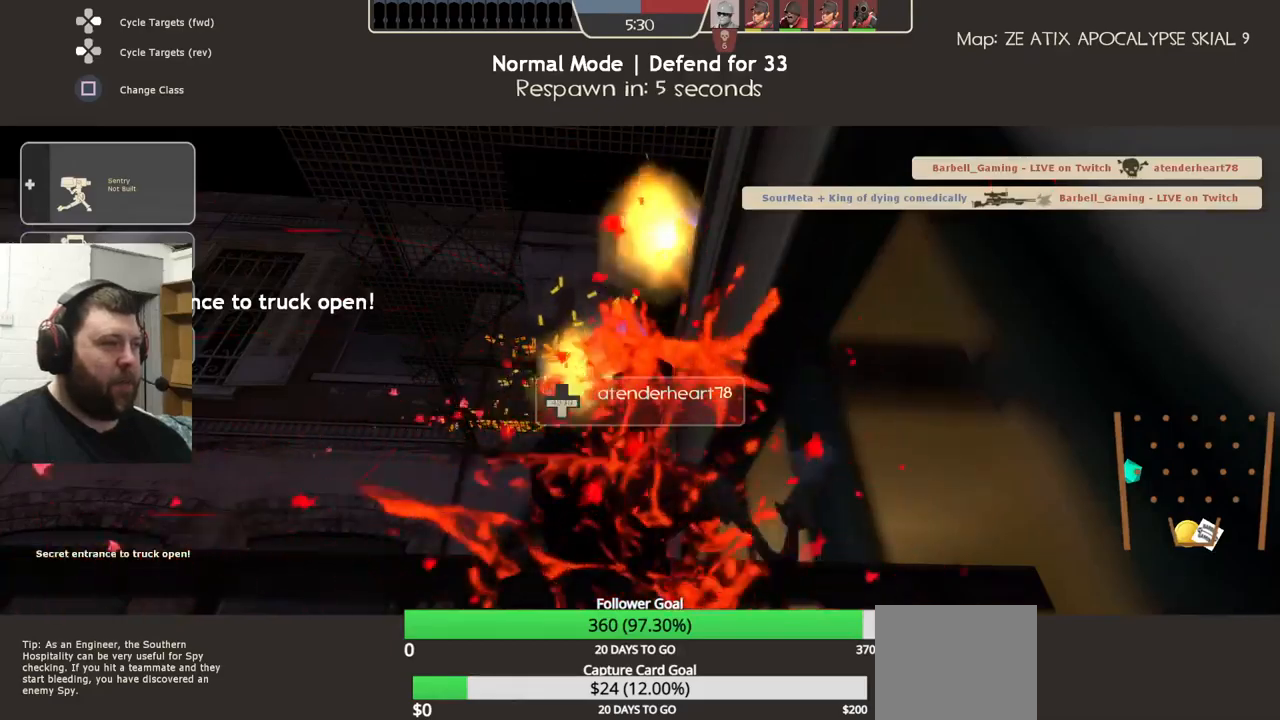
{"buttons": [], "left_stick": "center", "right_stick": "center", "events": []}
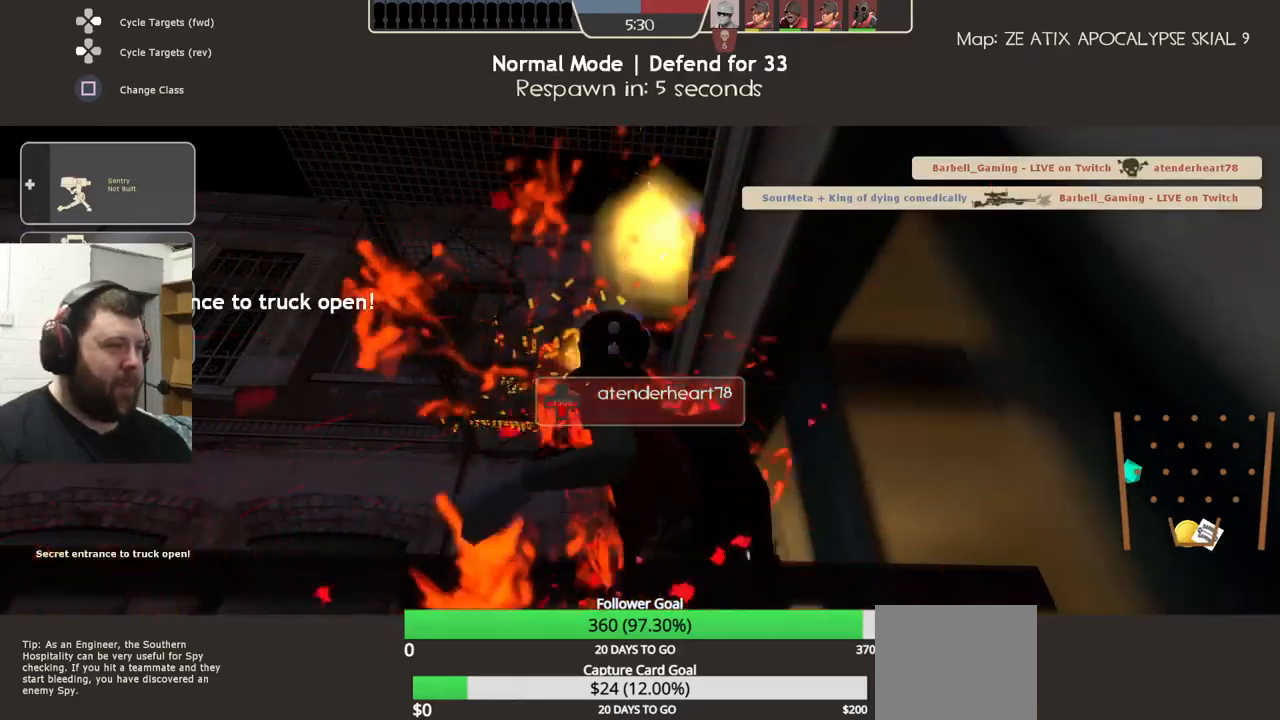
{"buttons": [], "left_stick": "up", "right_stick": "center", "events": [[267, "left_stick", "up"]]}
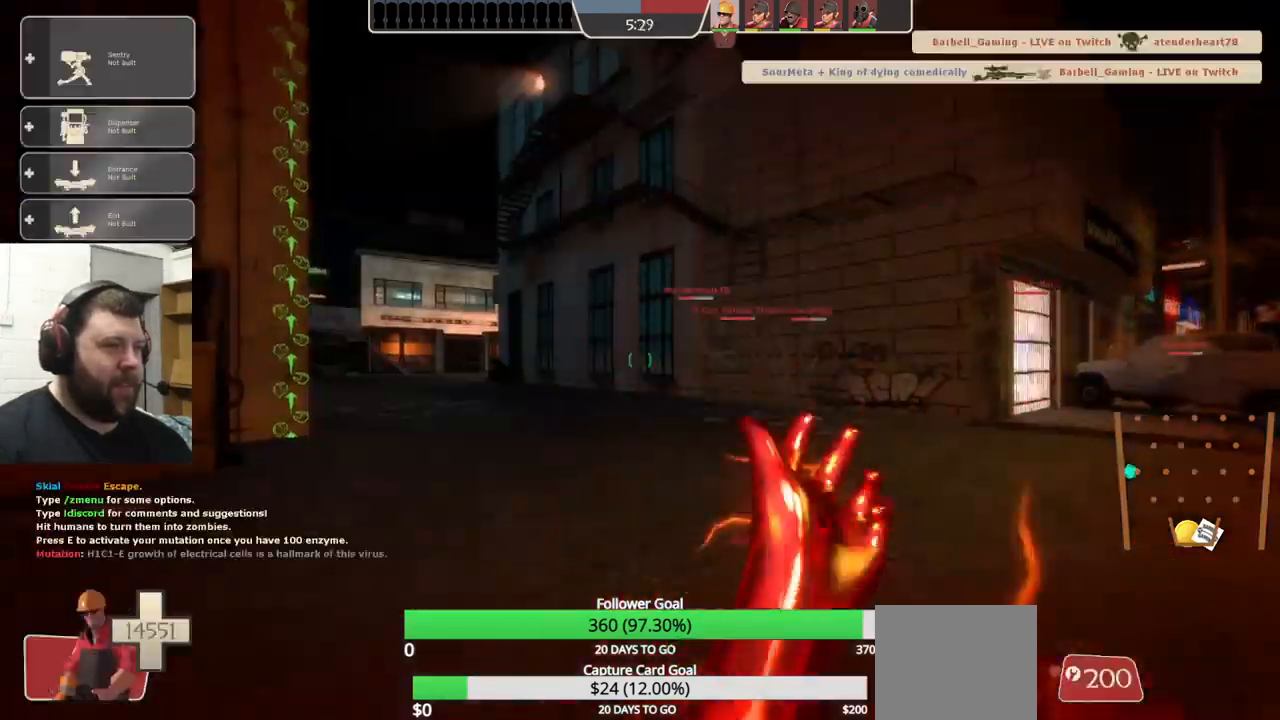
{"buttons": [], "left_stick": "up", "right_stick": "left", "events": [[234, "L1", "down"], [317, "L1", "up"], [467, "right_stick", "left"]]}
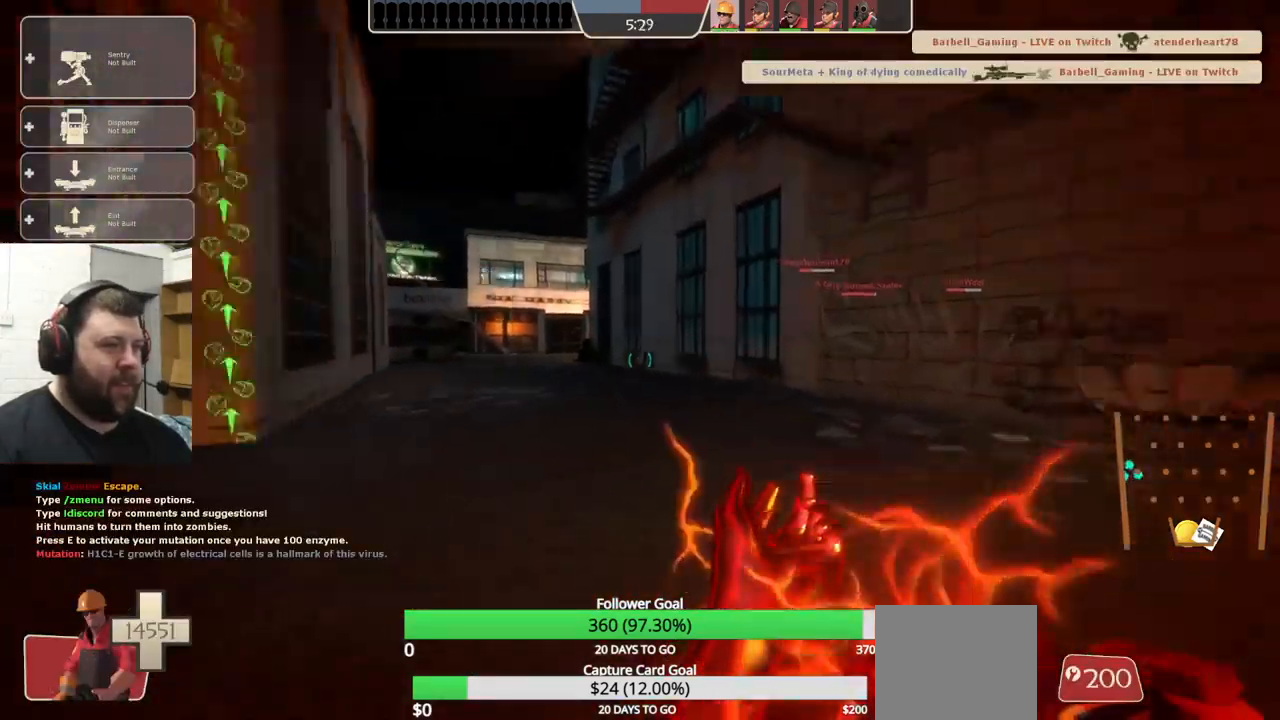
{"buttons": [], "left_stick": "up", "right_stick": "center", "events": [[100, "right_stick", "center"]]}
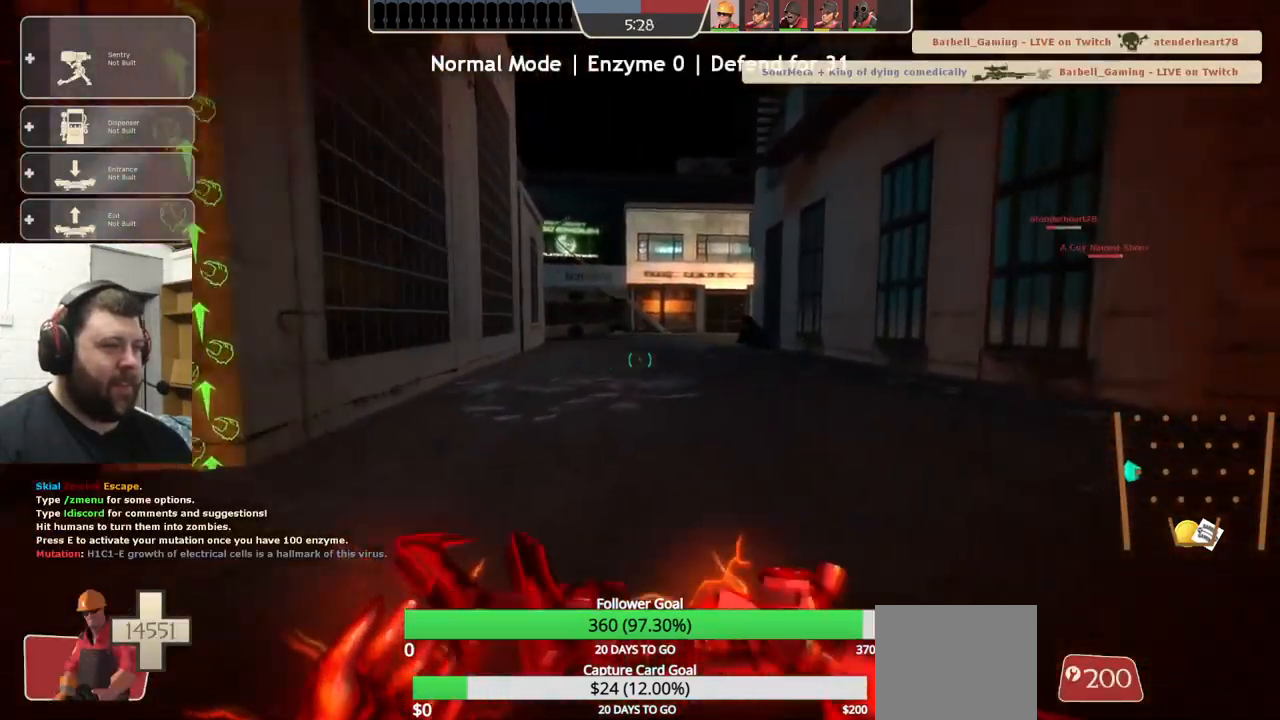
{"buttons": [], "left_stick": "up", "right_stick": "center", "events": []}
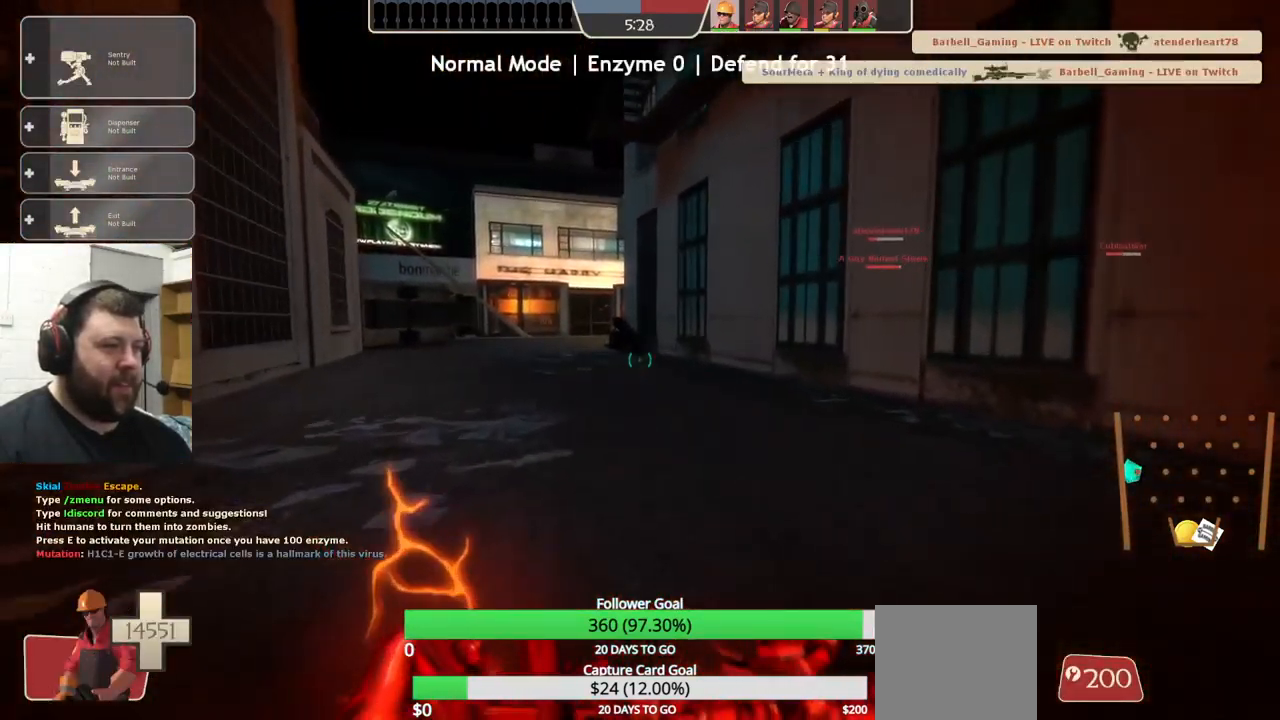
{"buttons": [], "left_stick": "up", "right_stick": "center", "events": []}
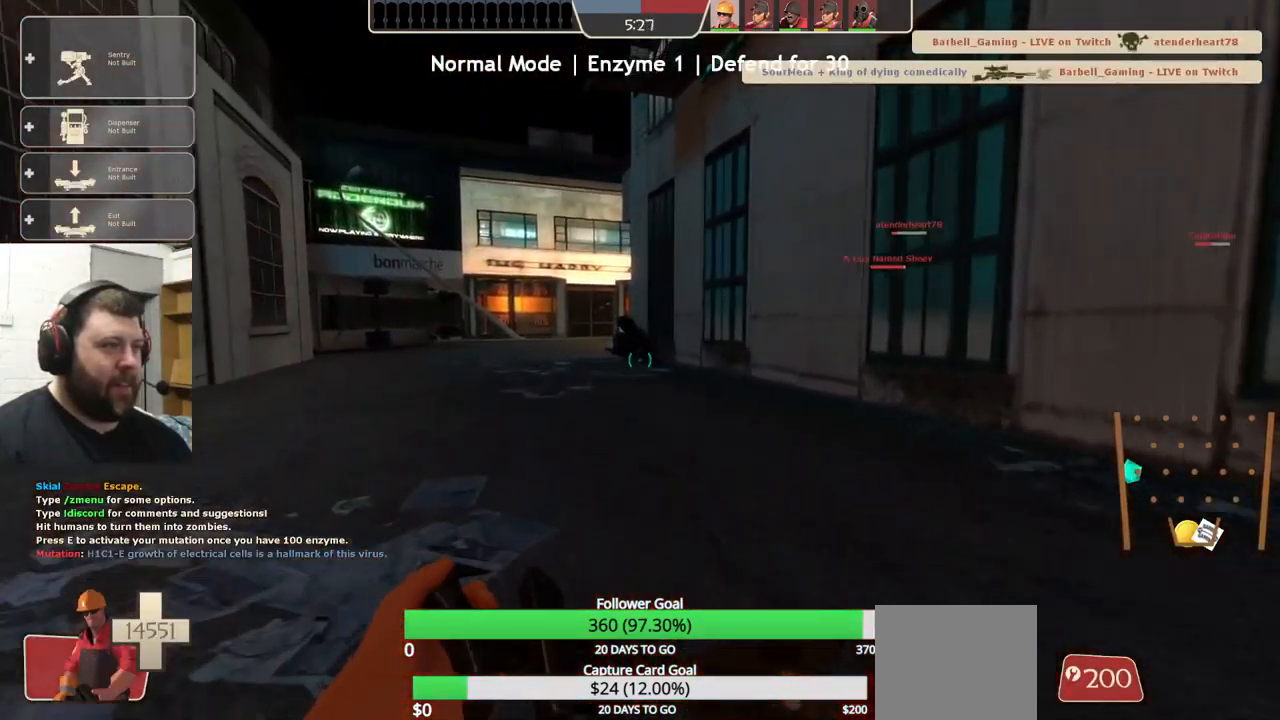
{"buttons": [], "left_stick": "up", "right_stick": "center", "events": []}
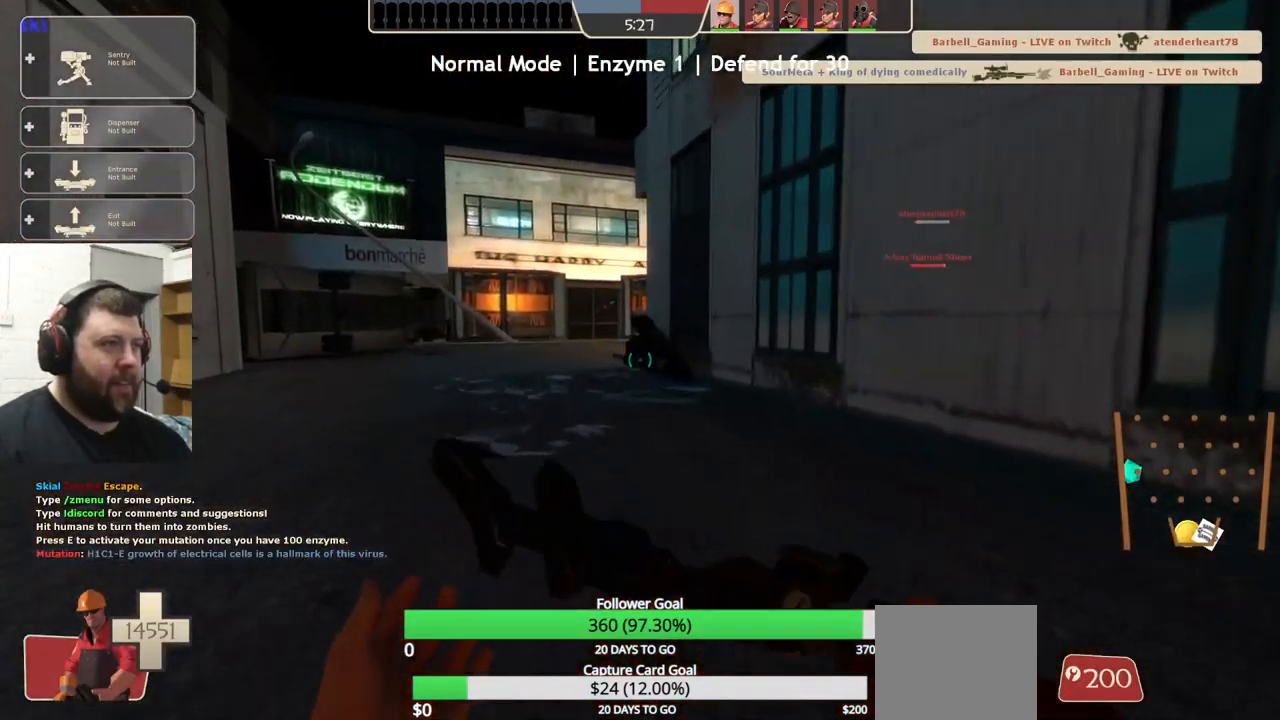
{"buttons": [], "left_stick": "up", "right_stick": "center", "events": []}
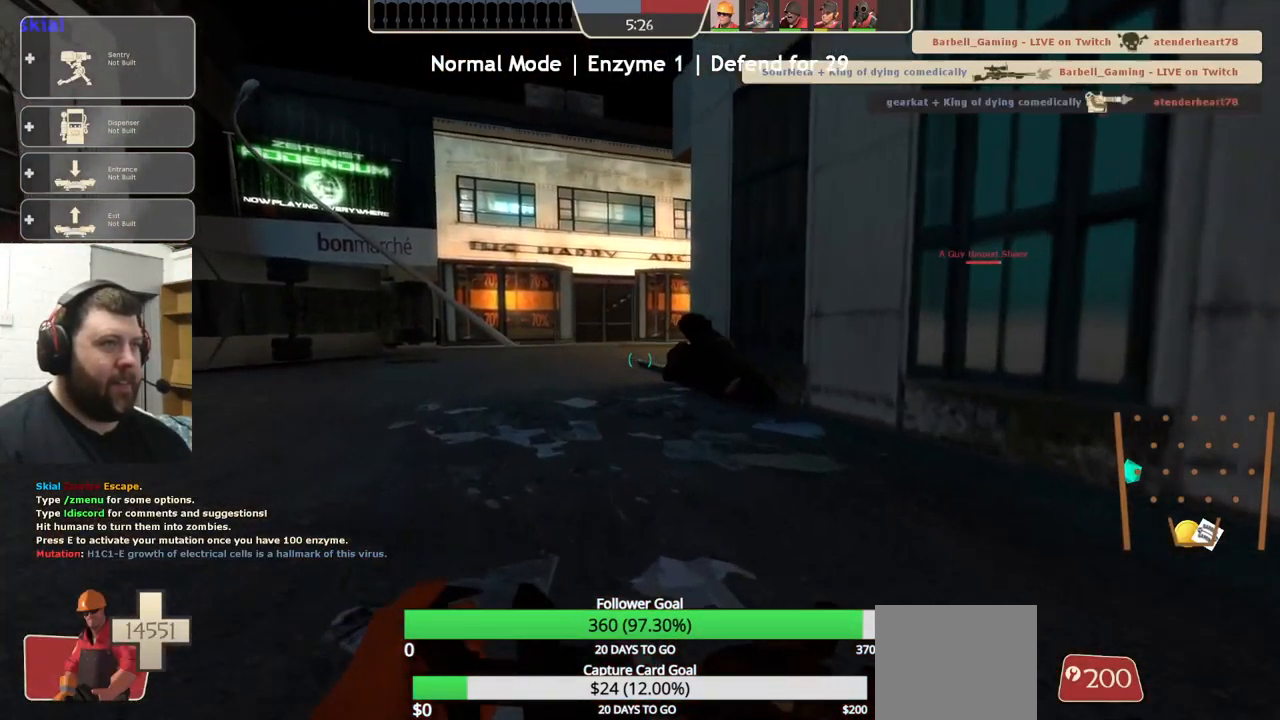
{"buttons": [], "left_stick": "up", "right_stick": "center", "events": []}
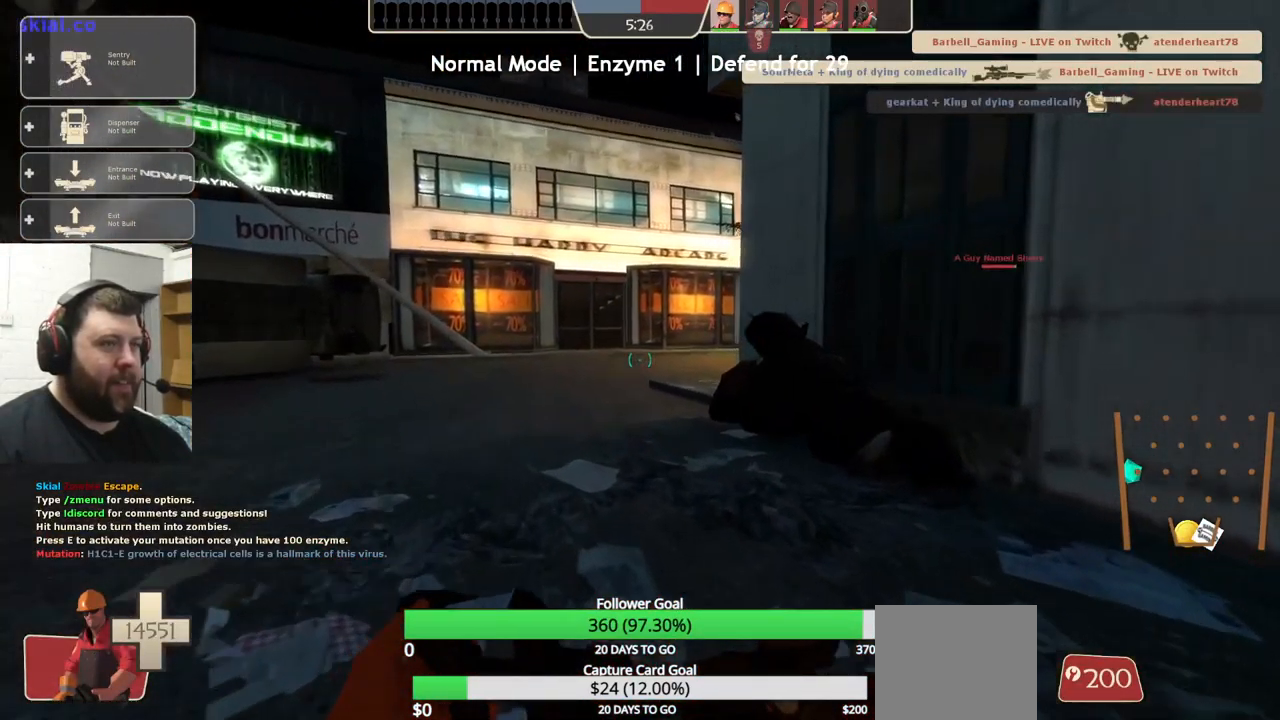
{"buttons": [], "left_stick": "up", "right_stick": "center", "events": []}
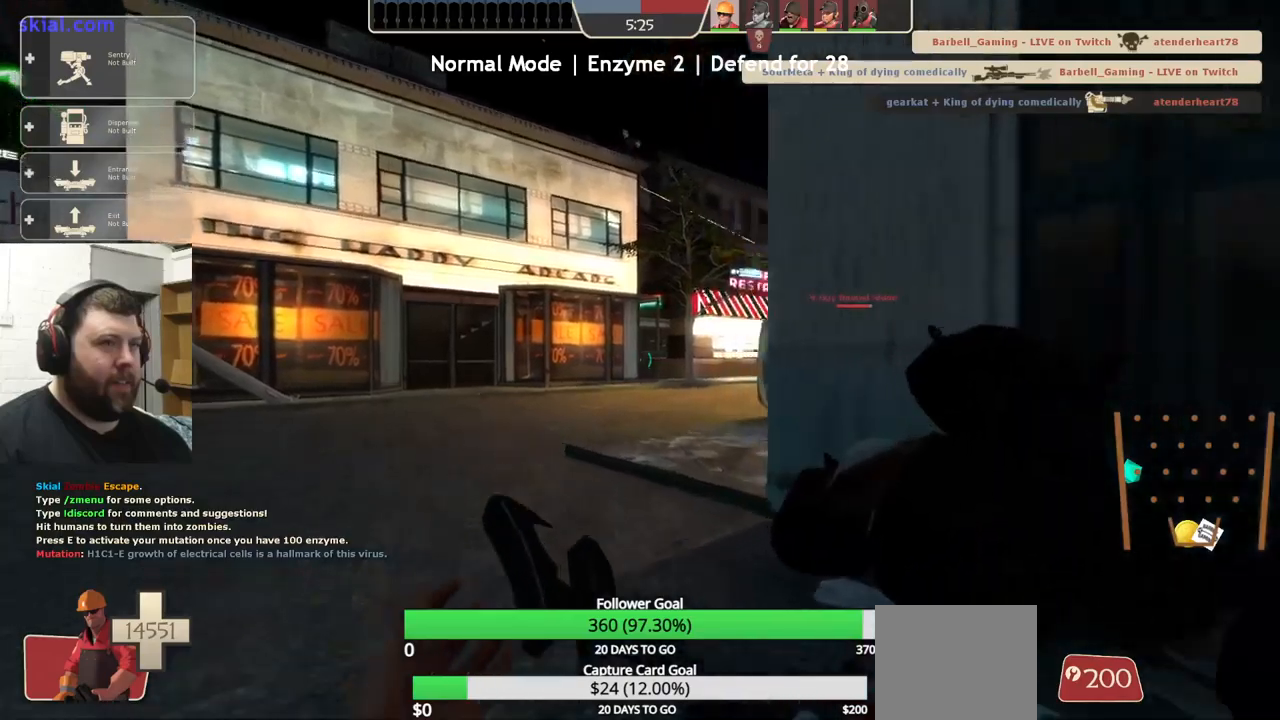
{"buttons": [], "left_stick": "up", "right_stick": "center", "events": []}
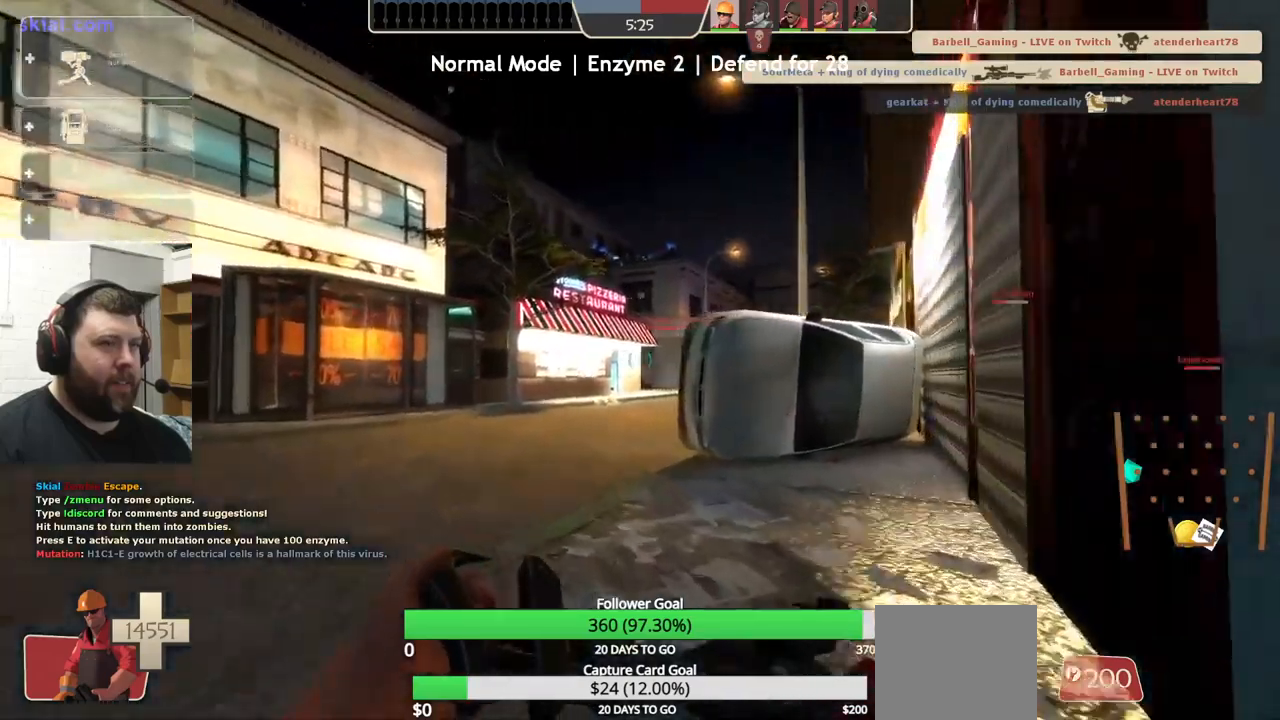
{"buttons": [], "left_stick": "up", "right_stick": "center", "events": []}
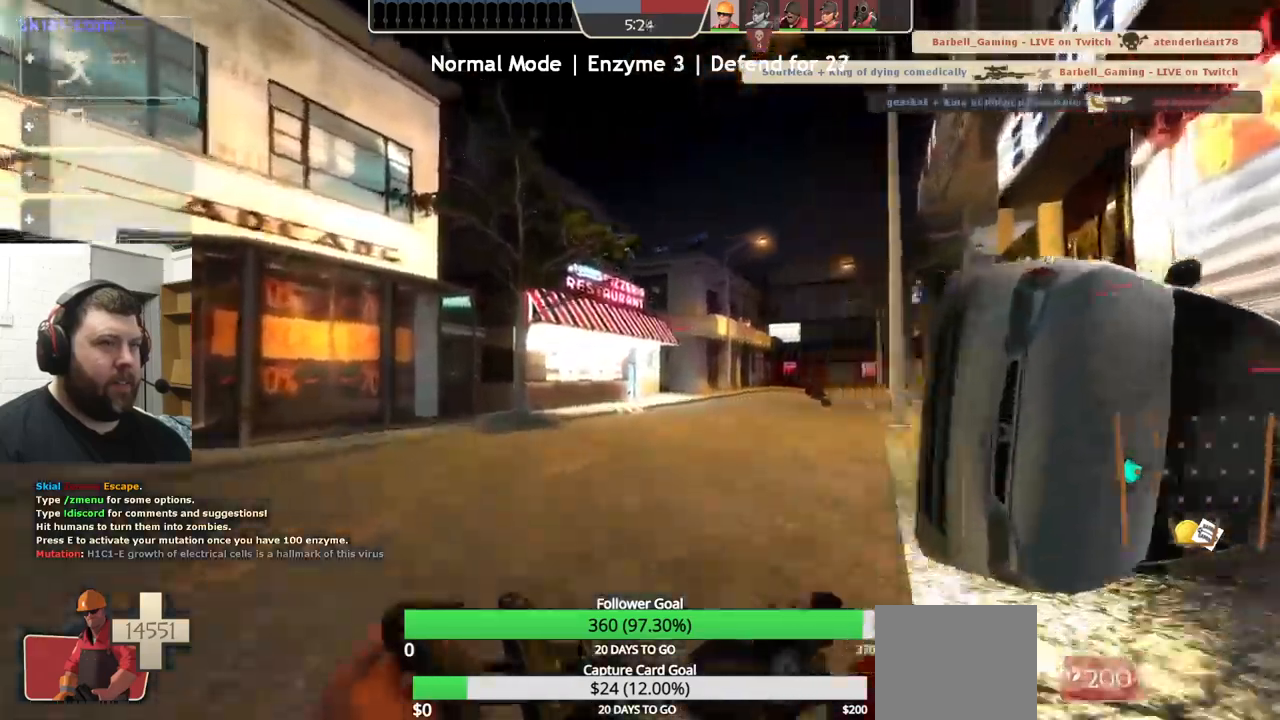
{"buttons": [], "left_stick": "up-left", "right_stick": "center", "events": [[416, "left_stick", "up-left"]]}
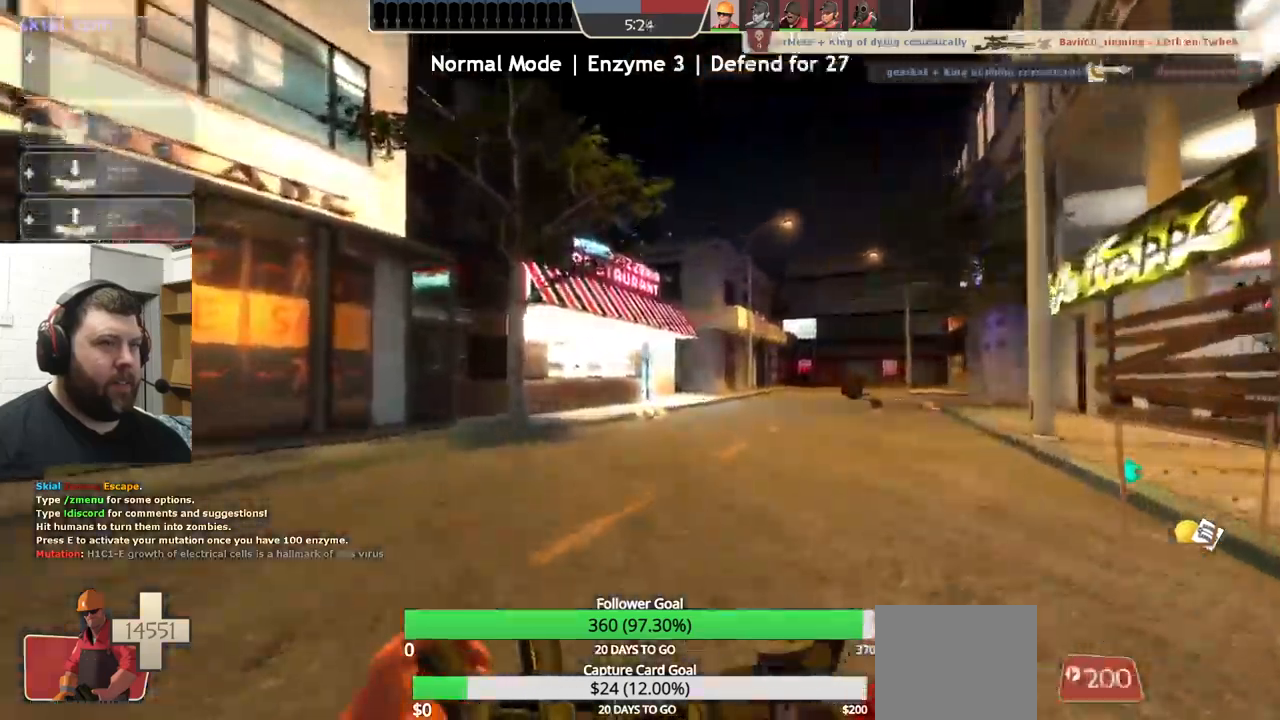
{"buttons": [], "left_stick": "up-left", "right_stick": "center", "events": []}
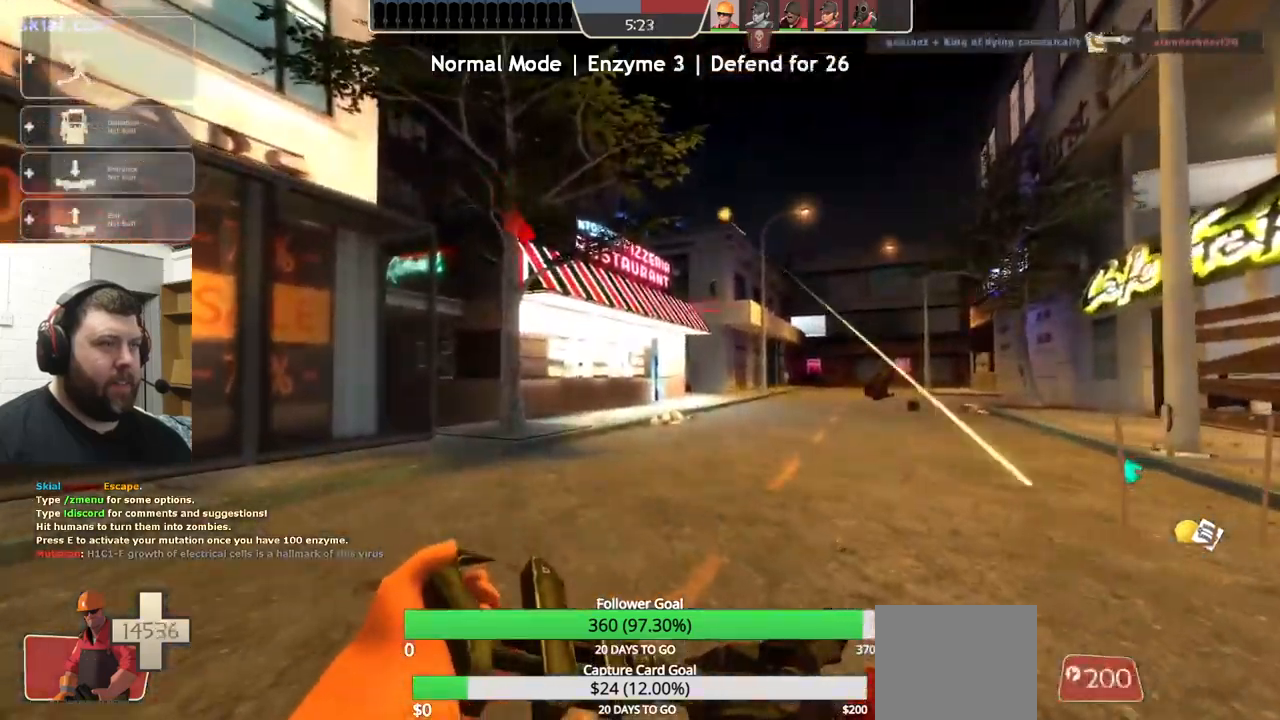
{"buttons": [], "left_stick": "up", "right_stick": "center", "events": [[200, "right_stick", "left"], [400, "left_stick", "up"], [400, "right_stick", "center"]]}
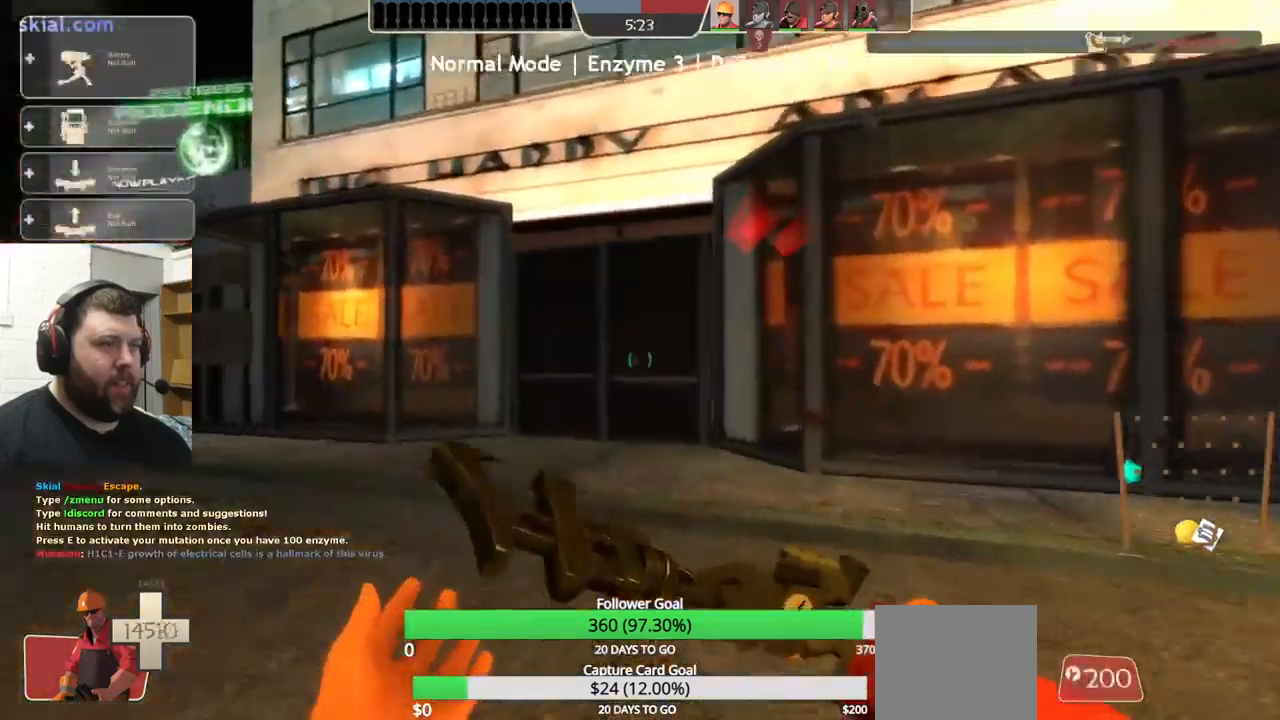
{"buttons": [], "left_stick": "up", "right_stick": "up", "events": [[250, "right_stick", "right"], [416, "right_stick", "up"]]}
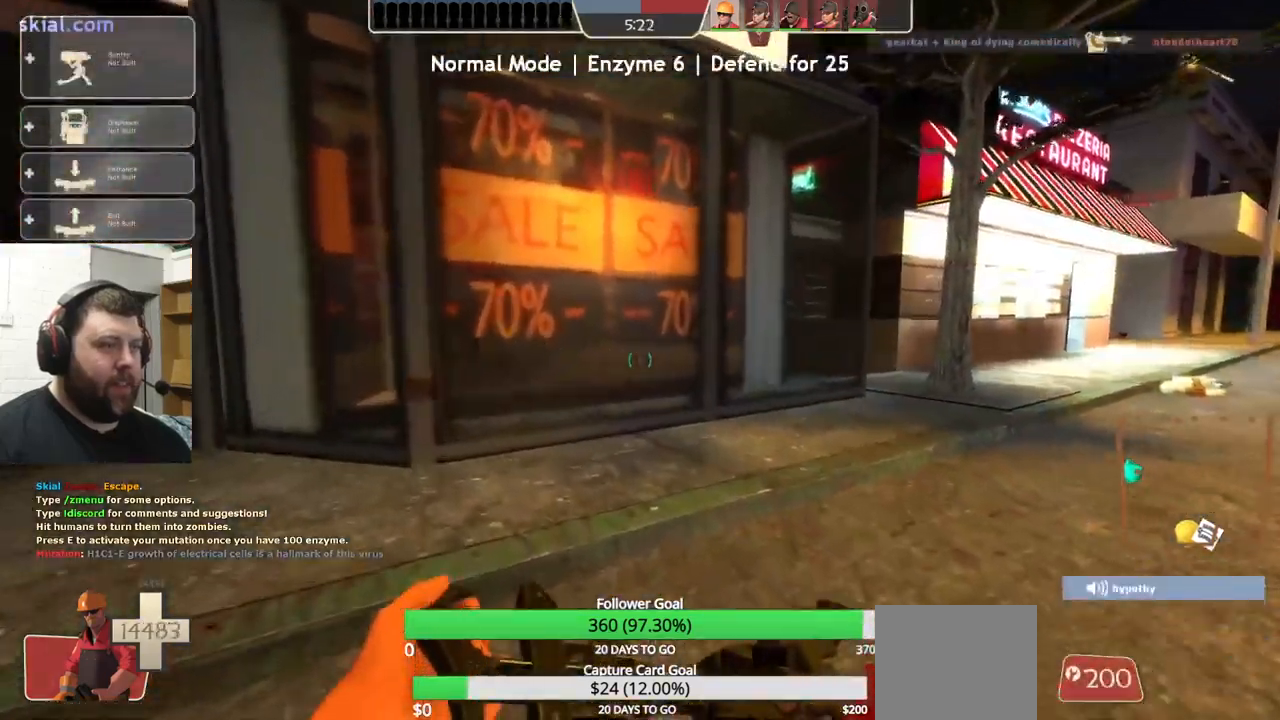
{"buttons": [], "left_stick": "up", "right_stick": "center", "events": [[100, "right_stick", "center"]]}
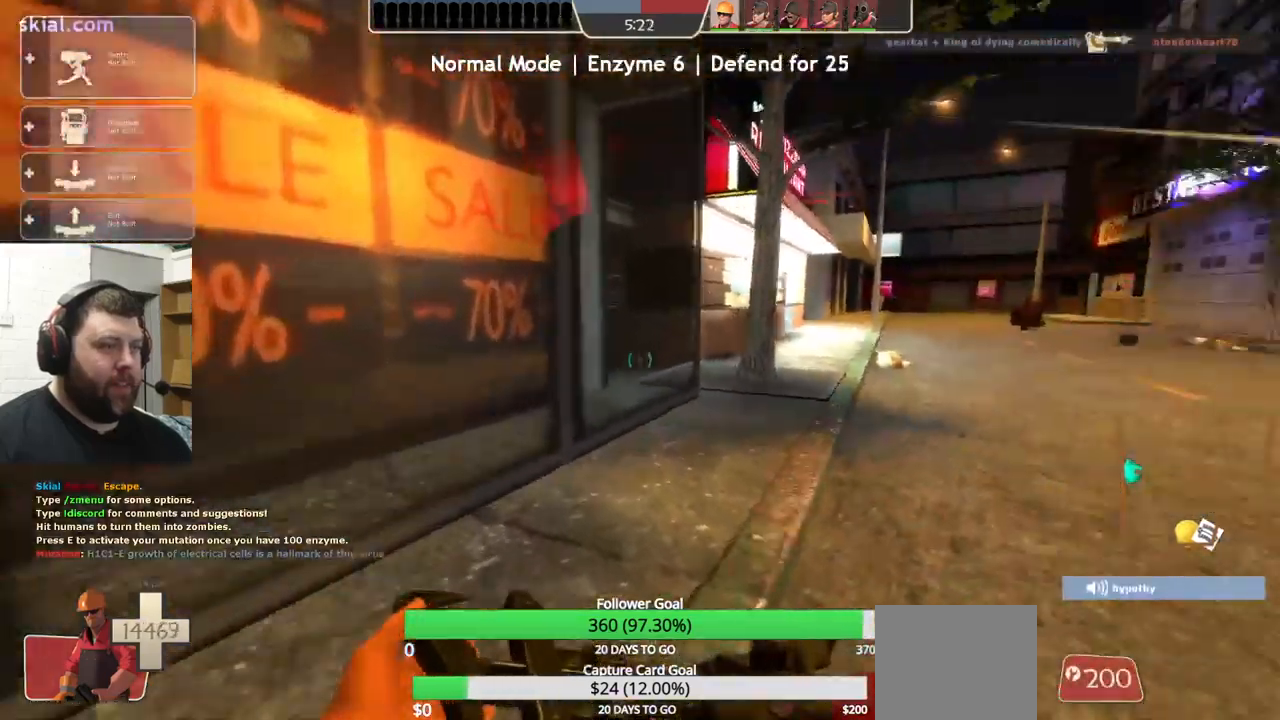
{"buttons": [], "left_stick": "up", "right_stick": "center", "events": []}
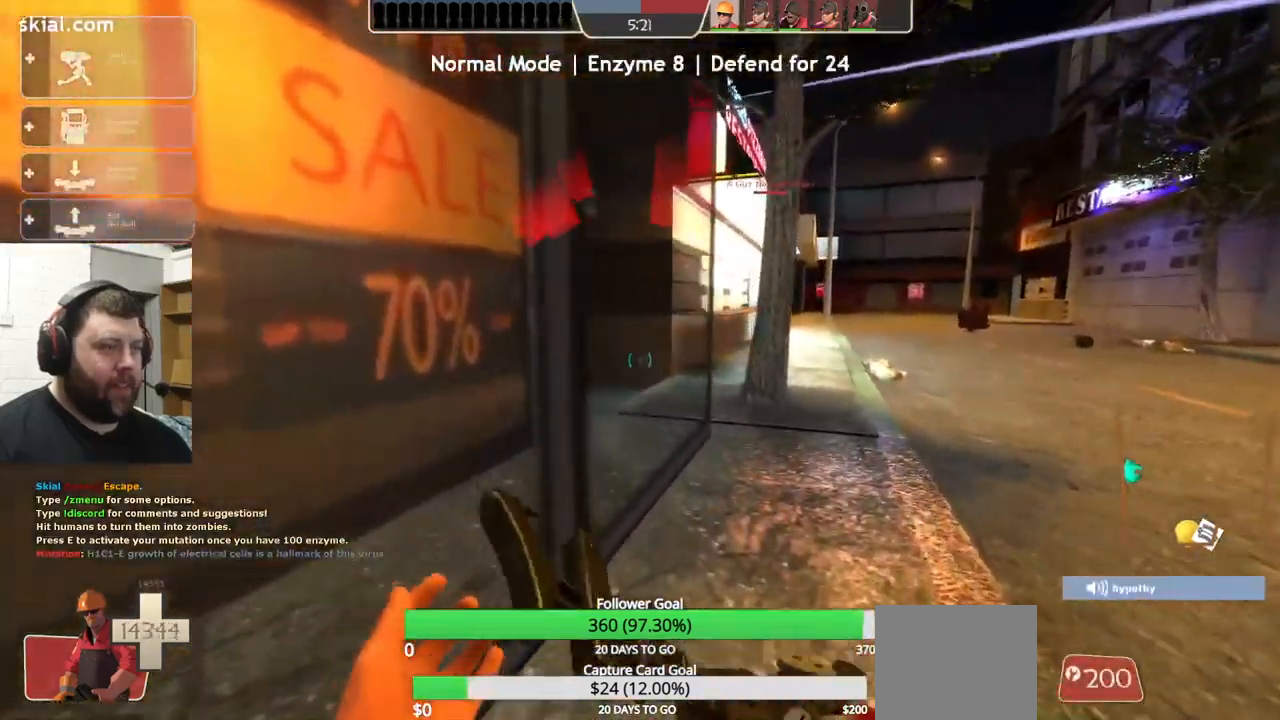
{"buttons": [], "left_stick": "up", "right_stick": "center", "events": []}
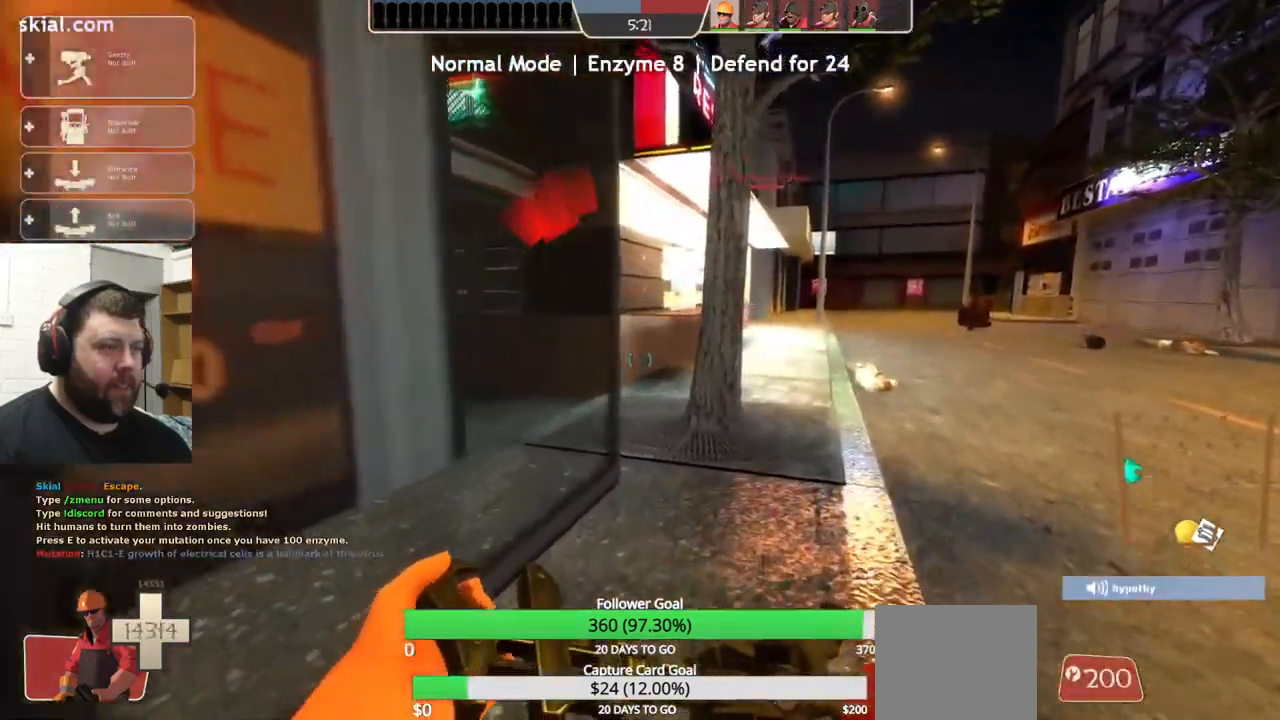
{"buttons": [], "left_stick": "up", "right_stick": "center", "events": []}
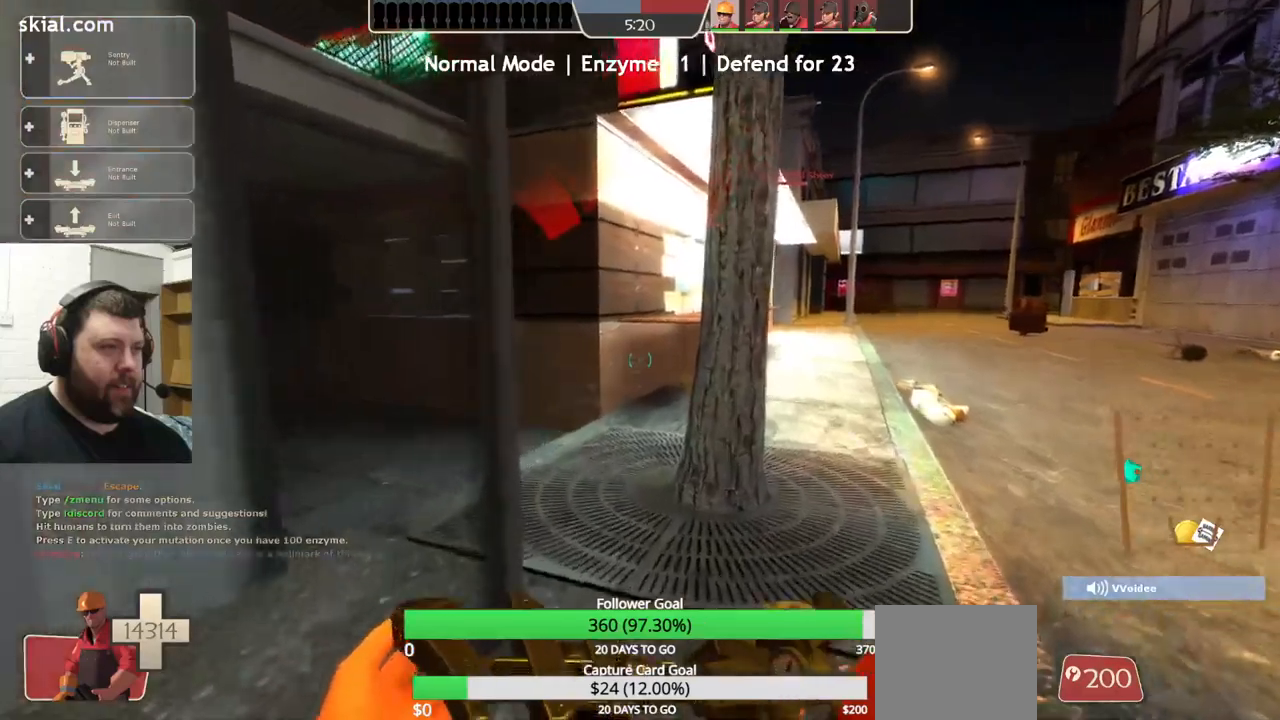
{"buttons": [], "left_stick": "up", "right_stick": "center", "events": [[317, "right_stick", "left"], [450, "right_stick", "center"]]}
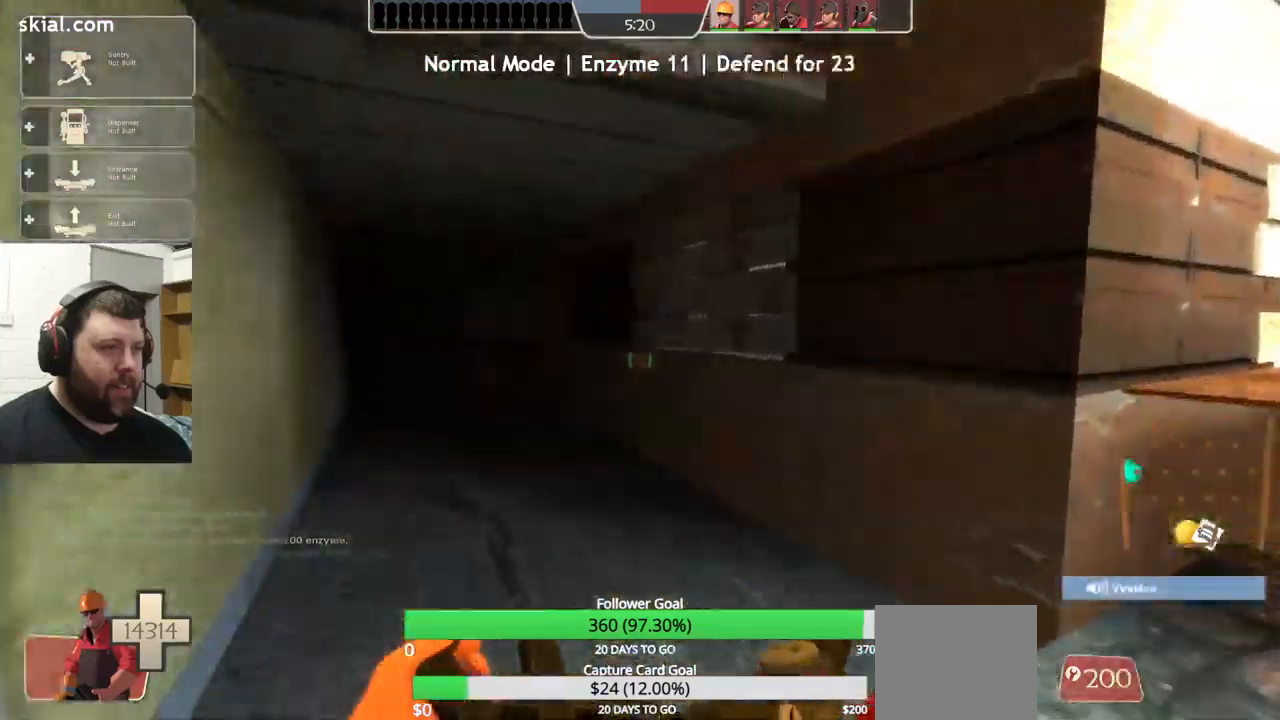
{"buttons": [], "left_stick": "up-right", "right_stick": "center", "events": [[167, "left_stick", "up-right"], [167, "right_stick", "right"], [400, "right_stick", "center"]]}